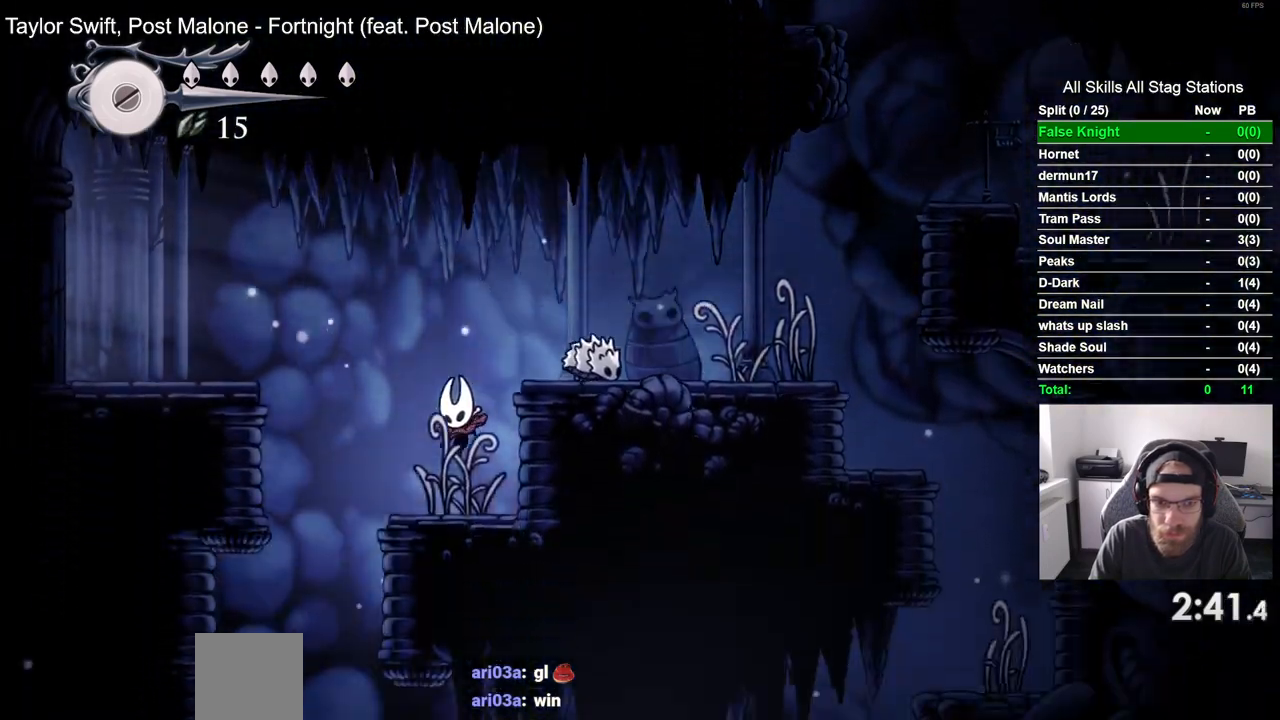
Gameplay with a controller (PlayStation layout); each line is a JSON object with the inputs held at the frame after it (dt_ms = milliseconds from this image to that frame). "events" lists button and stick changes between this image and that frame as [ms after this image, input, new state], when the widget could be followed in between.
{"dt_ms": 500, "buttons": ["CROSS", "DPAD_LEFT"], "left_stick": "center", "right_stick": "center", "events": [[67, "CROSS", "down"]]}
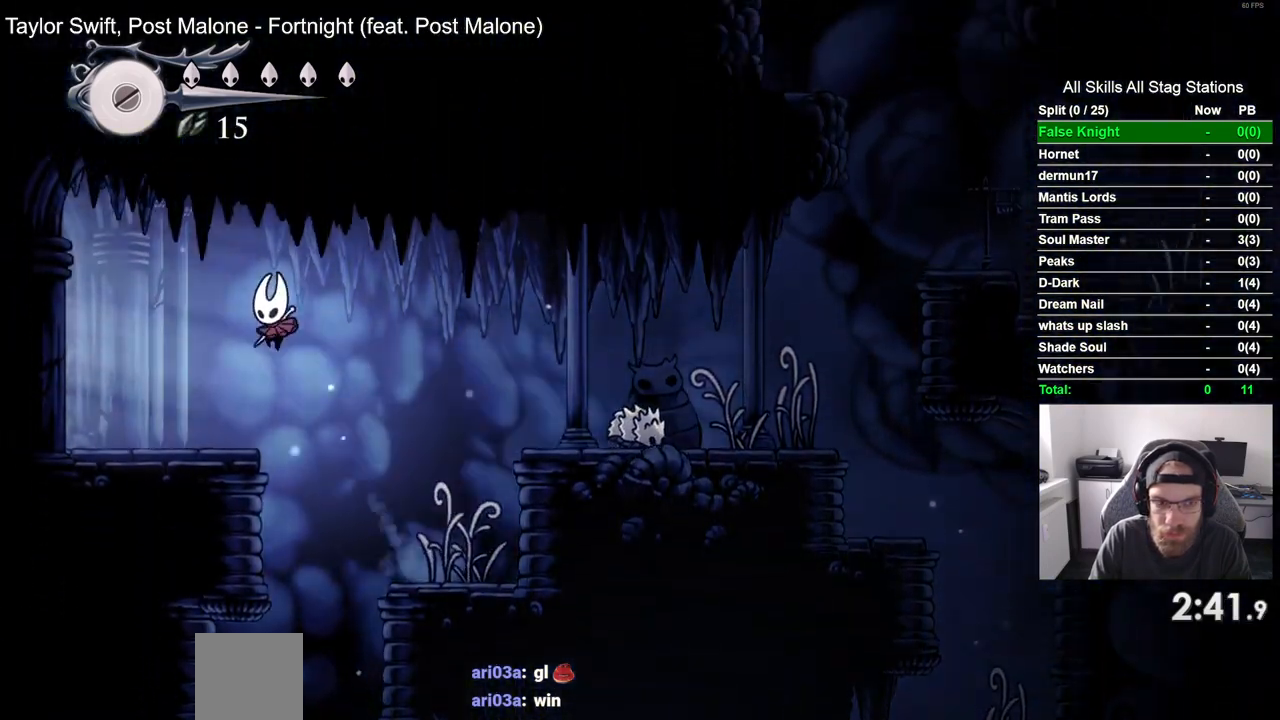
{"dt_ms": 500, "buttons": ["DPAD_LEFT"], "left_stick": "center", "right_stick": "center", "events": [[83, "CROSS", "up"]]}
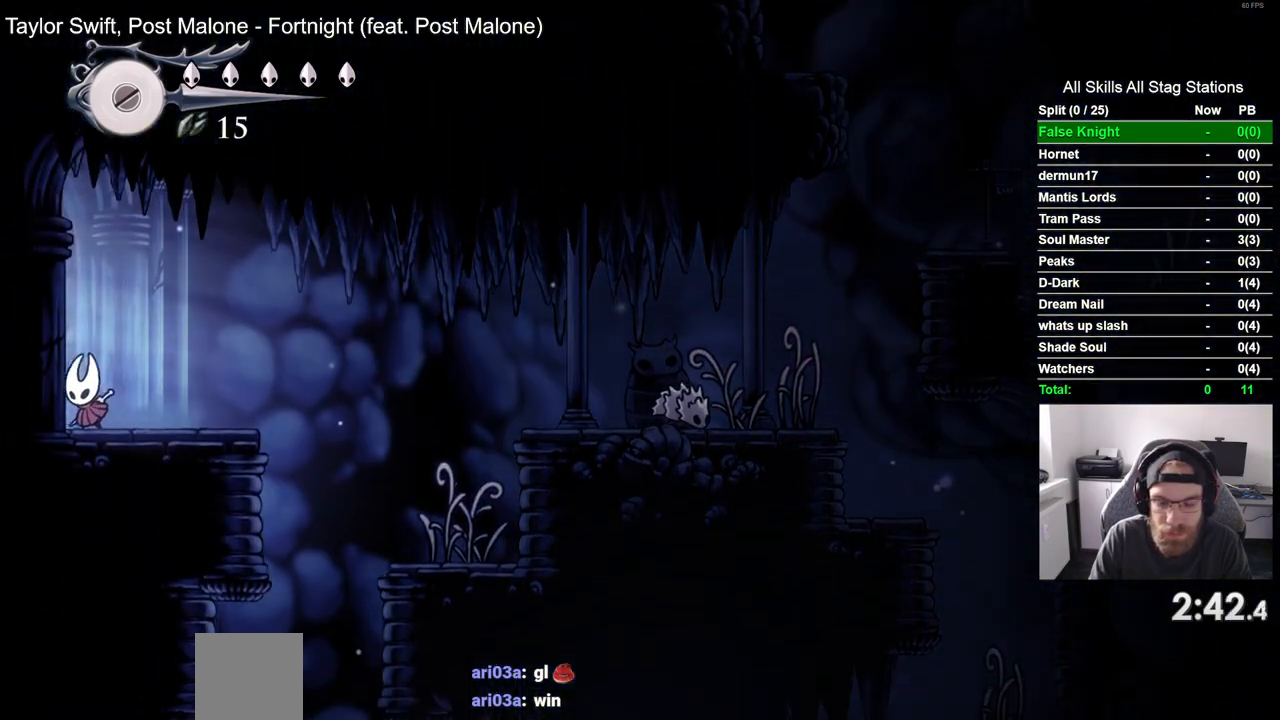
{"dt_ms": 500, "buttons": ["DPAD_LEFT"], "left_stick": "center", "right_stick": "center", "events": [[350, "DPAD_LEFT", "up"], [483, "DPAD_LEFT", "down"]]}
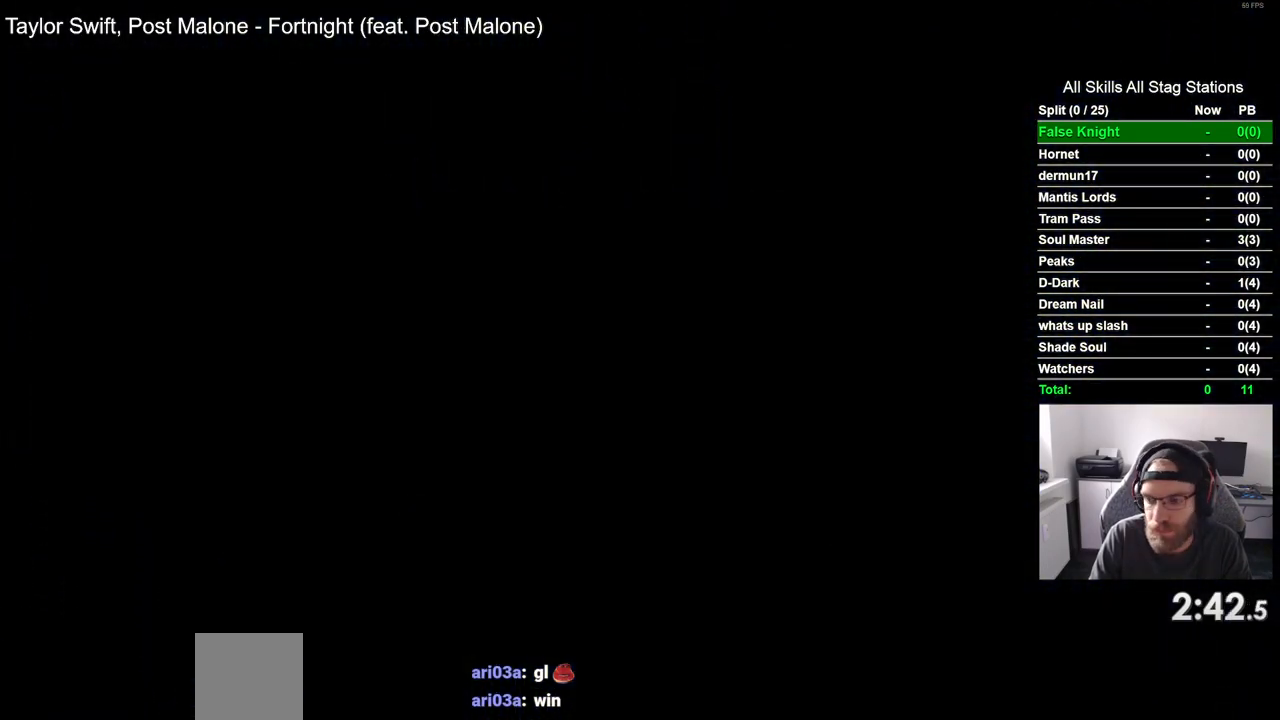
{"dt_ms": 500, "buttons": ["DPAD_LEFT"], "left_stick": "center", "right_stick": "center", "events": []}
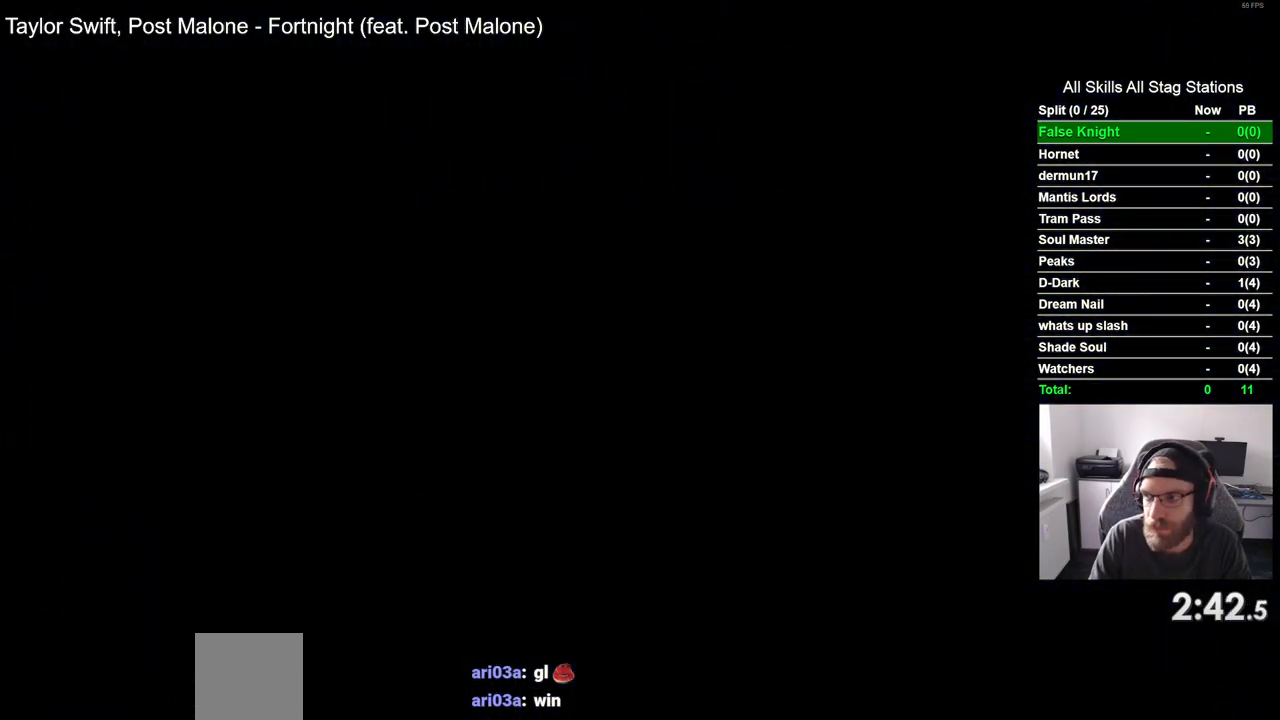
{"dt_ms": 500, "buttons": ["DPAD_LEFT"], "left_stick": "center", "right_stick": "center", "events": []}
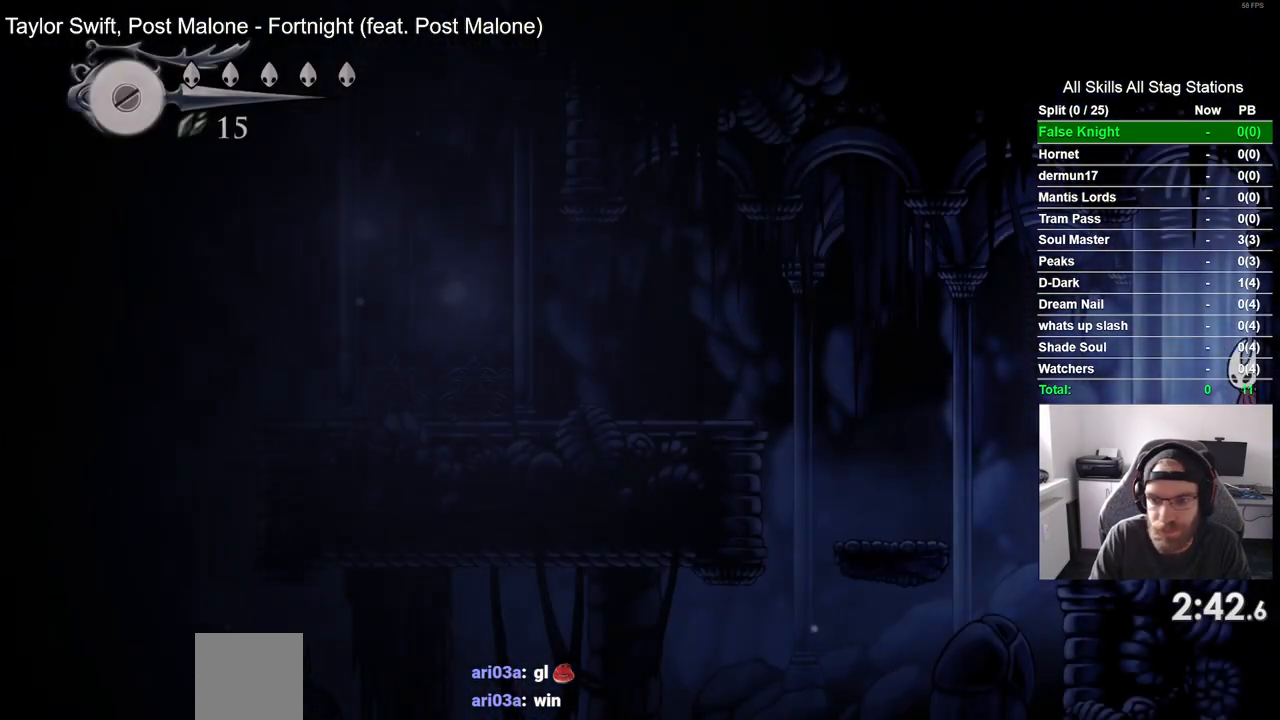
{"dt_ms": 500, "buttons": ["DPAD_LEFT"], "left_stick": "center", "right_stick": "center", "events": []}
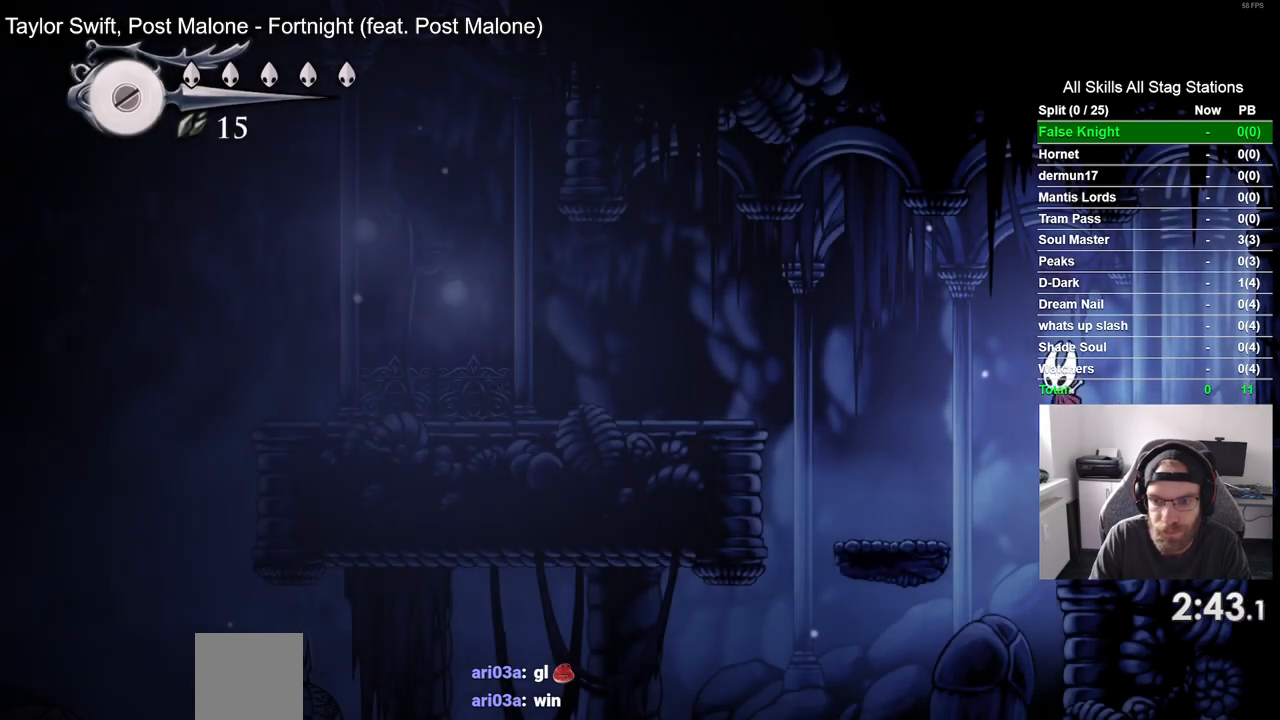
{"dt_ms": 500, "buttons": ["CROSS", "DPAD_LEFT"], "left_stick": "center", "right_stick": "center", "events": [[383, "CROSS", "down"]]}
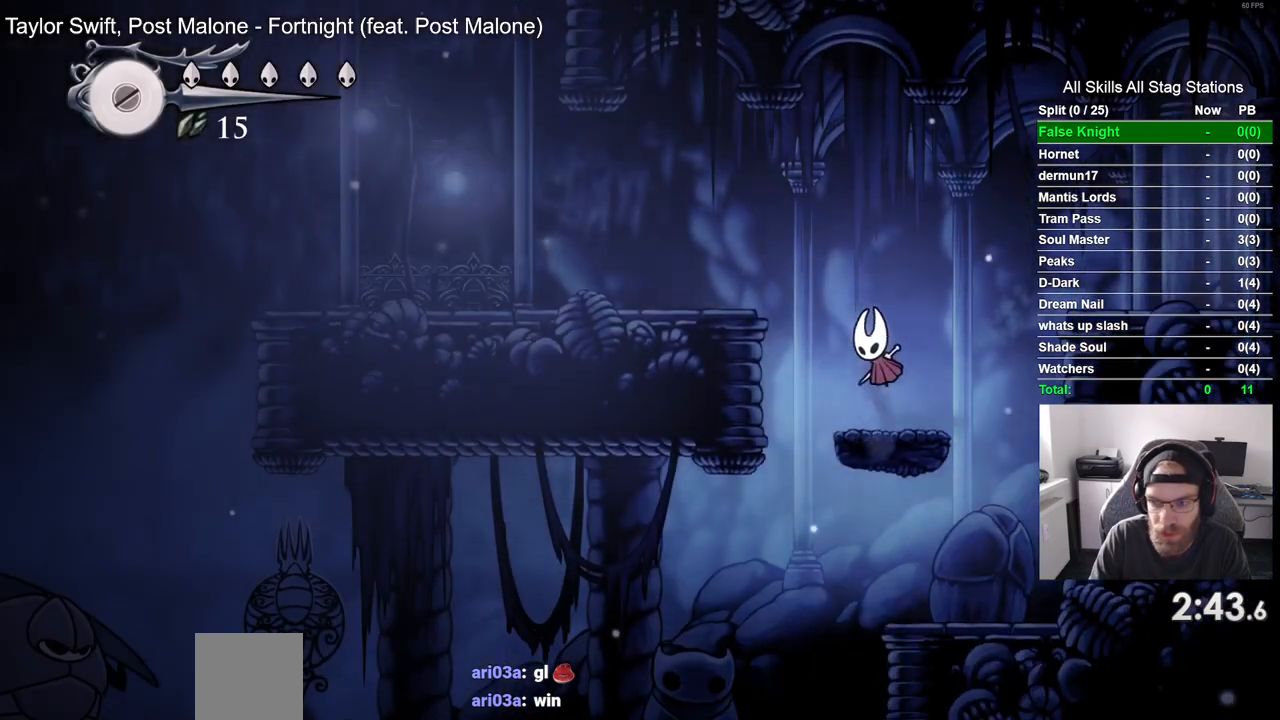
{"dt_ms": 500, "buttons": ["DPAD_LEFT"], "left_stick": "center", "right_stick": "center", "events": [[233, "CROSS", "up"]]}
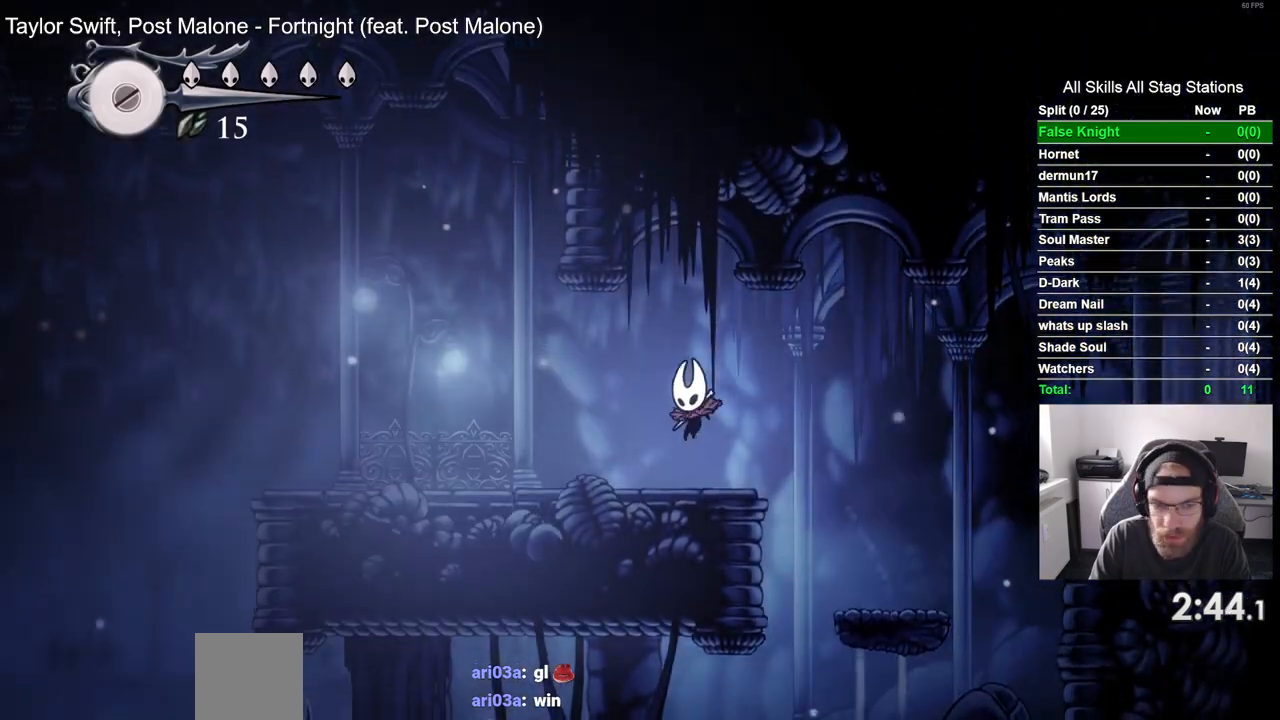
{"dt_ms": 500, "buttons": ["DPAD_LEFT"], "left_stick": "center", "right_stick": "center", "events": []}
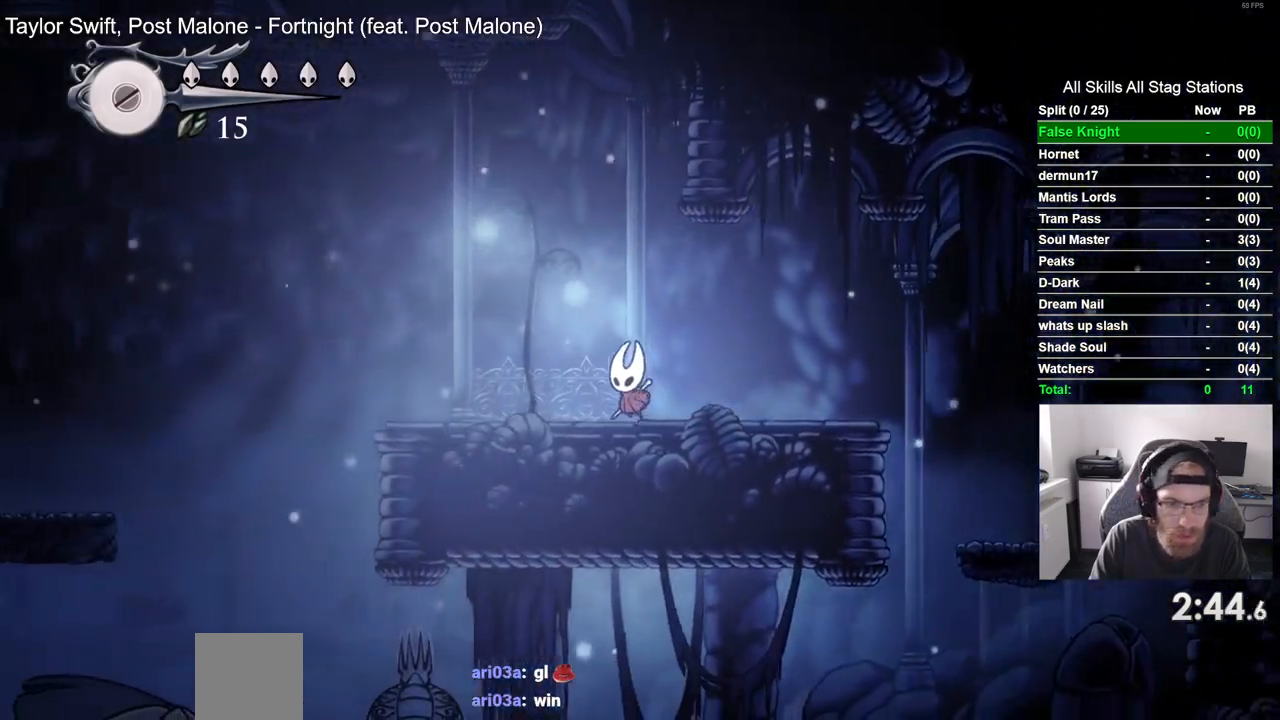
{"dt_ms": 500, "buttons": ["DPAD_LEFT"], "left_stick": "center", "right_stick": "center", "events": []}
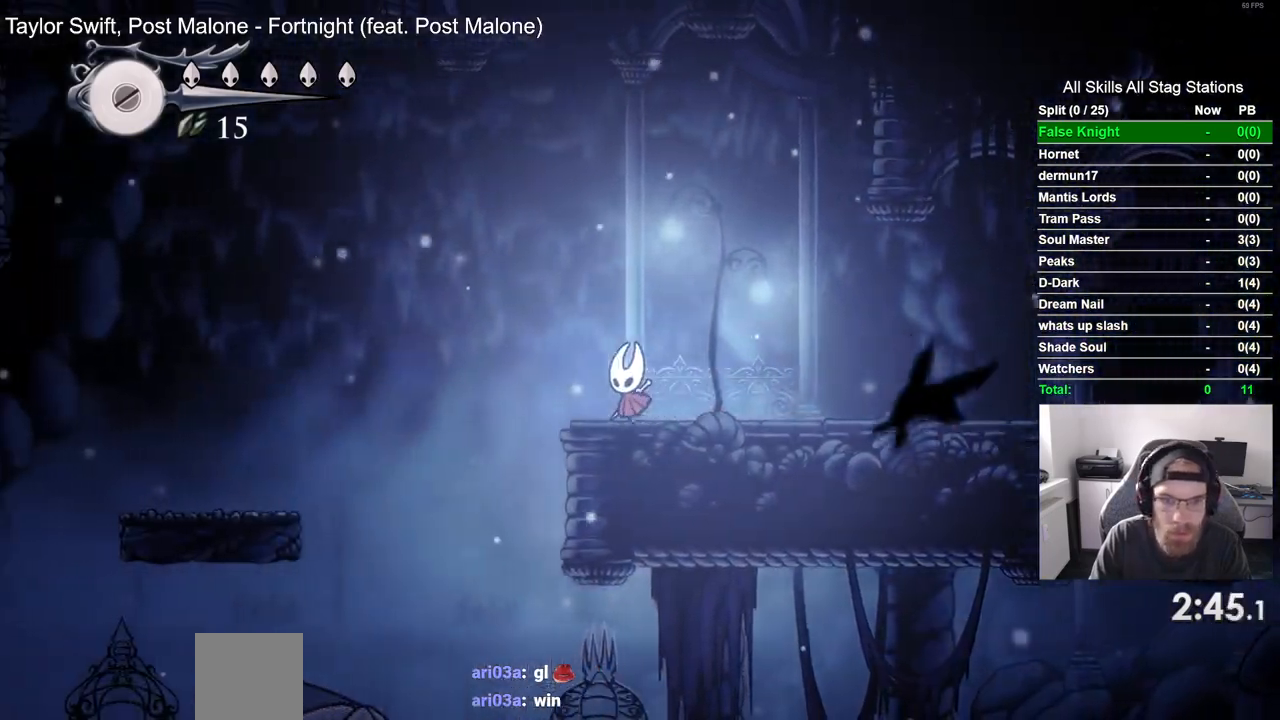
{"dt_ms": 500, "buttons": ["CROSS", "DPAD_LEFT"], "left_stick": "center", "right_stick": "center", "events": [[17, "CROSS", "down"]]}
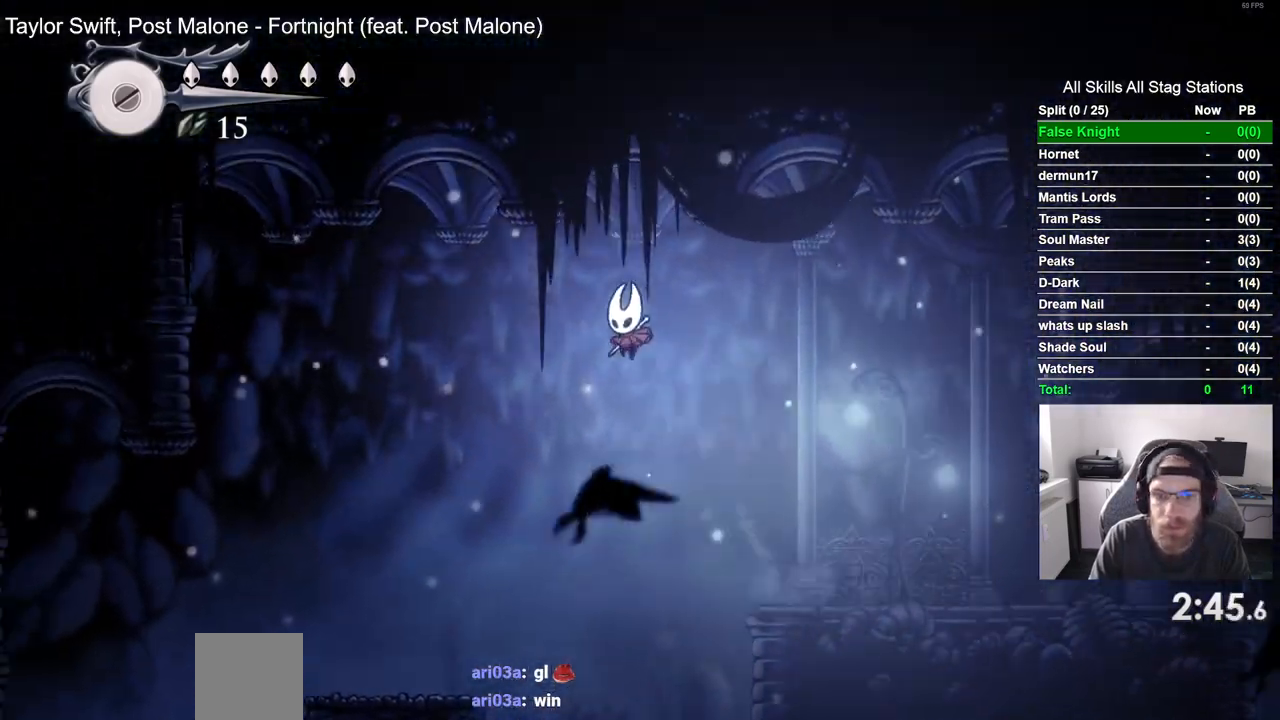
{"dt_ms": 500, "buttons": ["DPAD_LEFT"], "left_stick": "center", "right_stick": "center", "events": [[433, "CROSS", "up"]]}
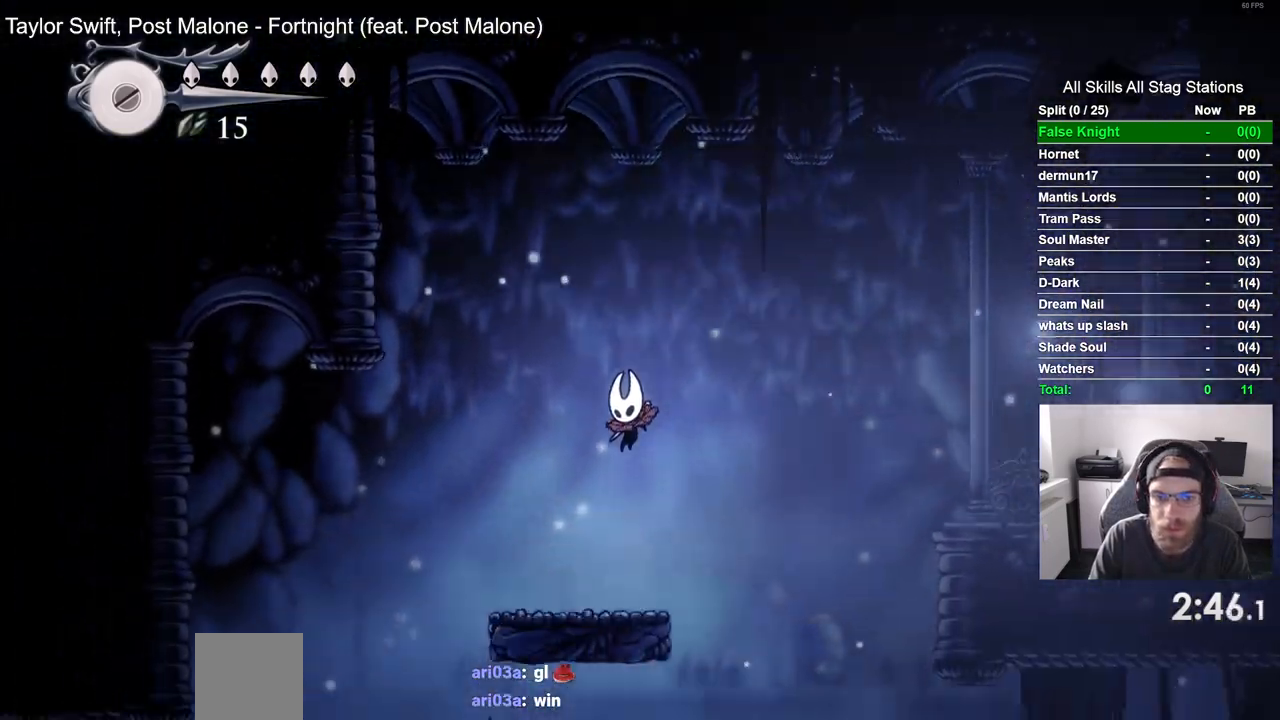
{"dt_ms": 500, "buttons": ["DPAD_LEFT"], "left_stick": "center", "right_stick": "center", "events": [[217, "CROSS", "down"], [350, "CROSS", "up"]]}
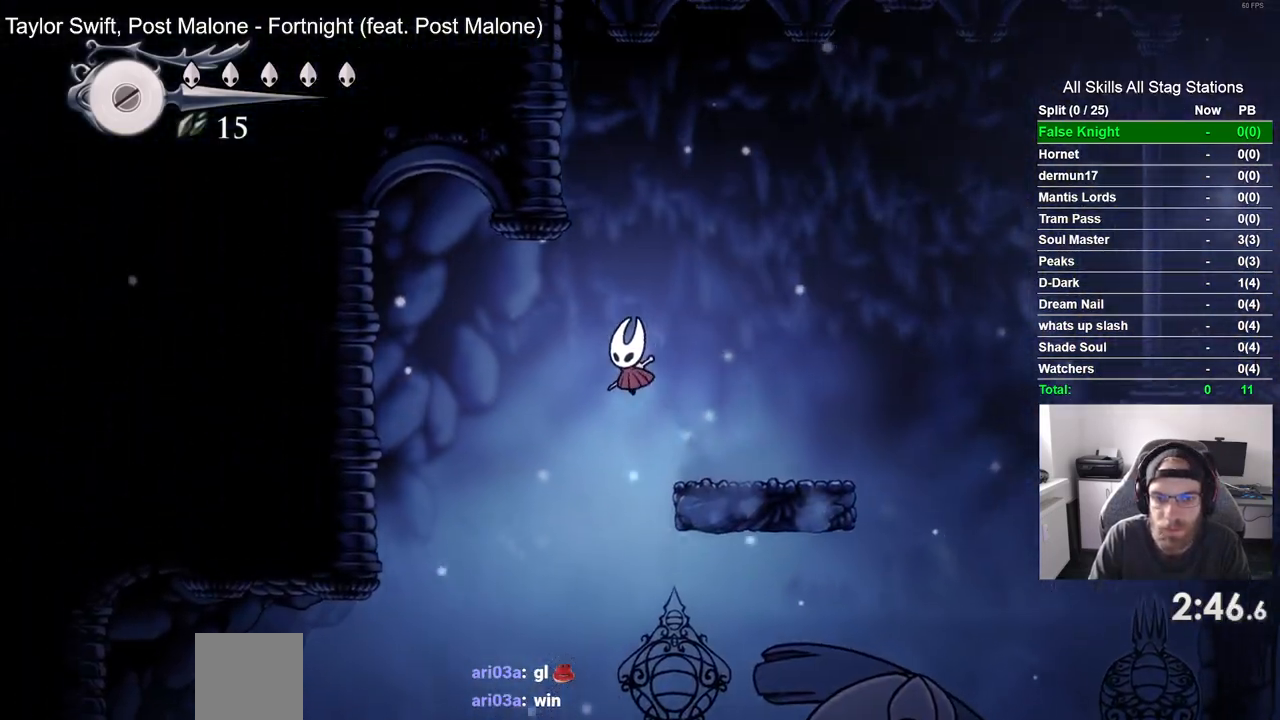
{"dt_ms": 500, "buttons": ["DPAD_LEFT"], "left_stick": "center", "right_stick": "center", "events": [[250, "SQUARE", "down"], [417, "SQUARE", "up"]]}
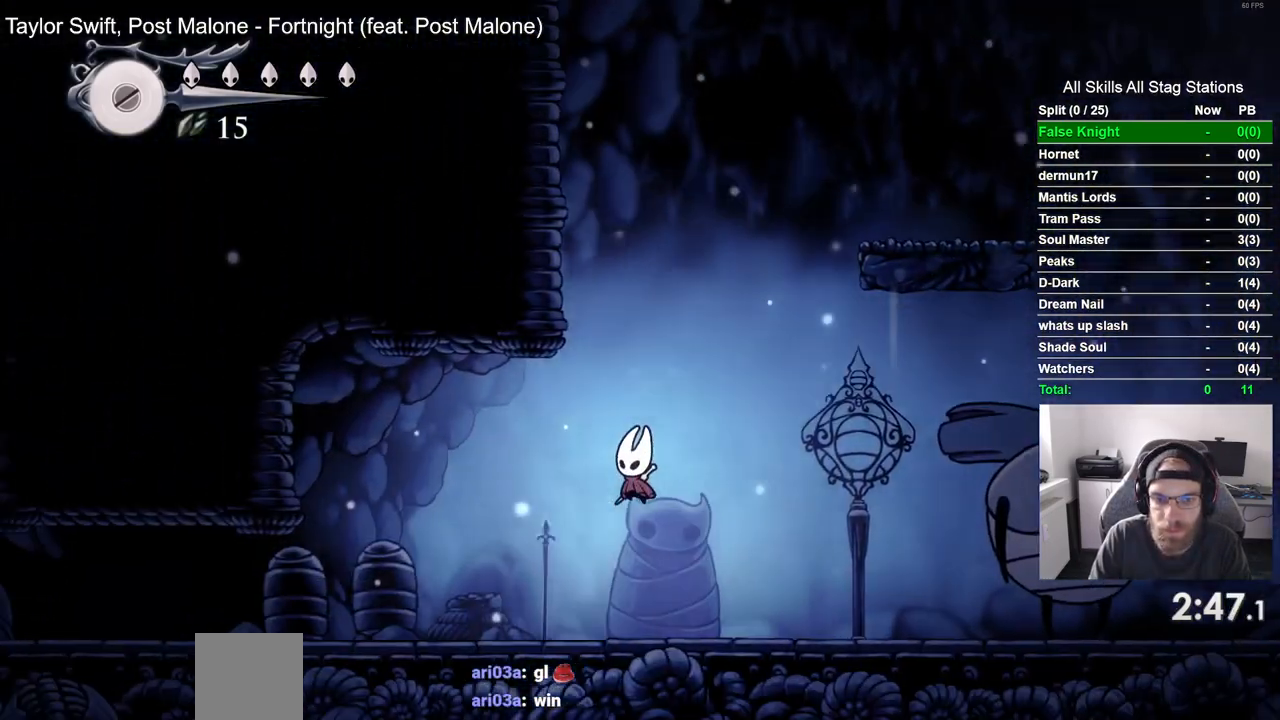
{"dt_ms": 500, "buttons": ["DPAD_LEFT"], "left_stick": "center", "right_stick": "center"}
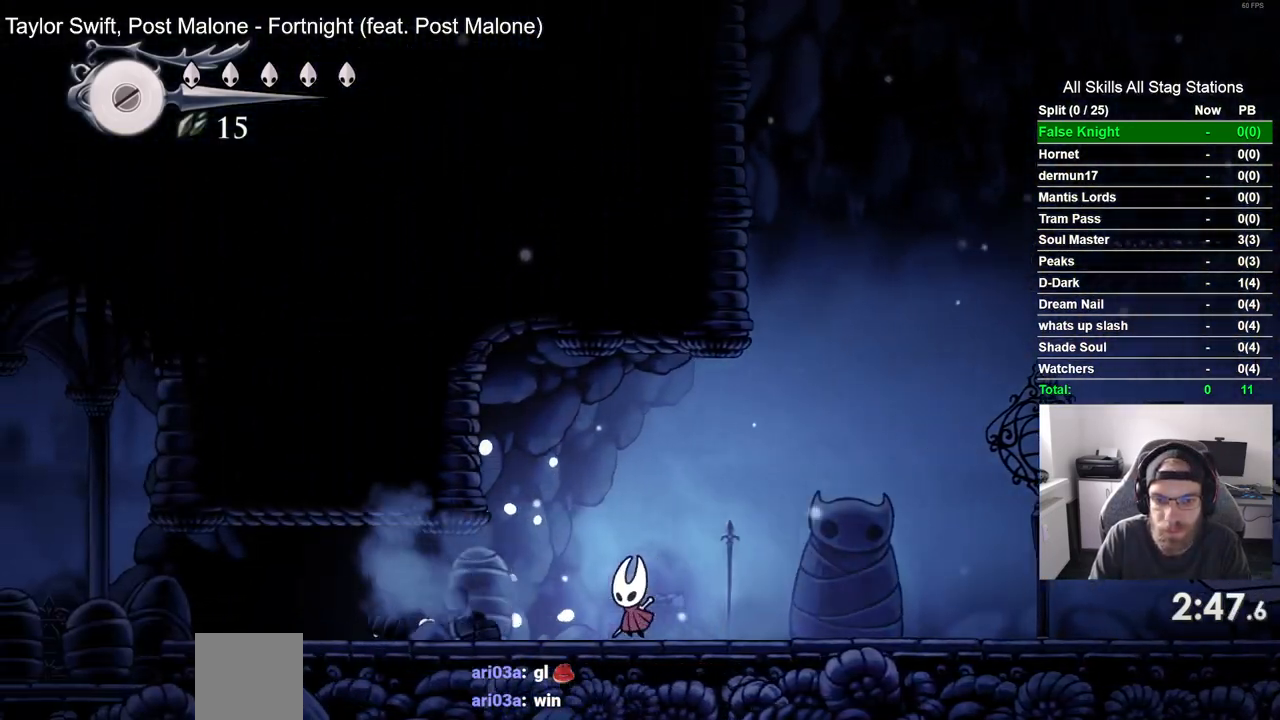
{"dt_ms": 500, "buttons": ["DPAD_LEFT"], "left_stick": "center", "right_stick": "center", "events": [[83, "SQUARE", "down"], [267, "SQUARE", "up"]]}
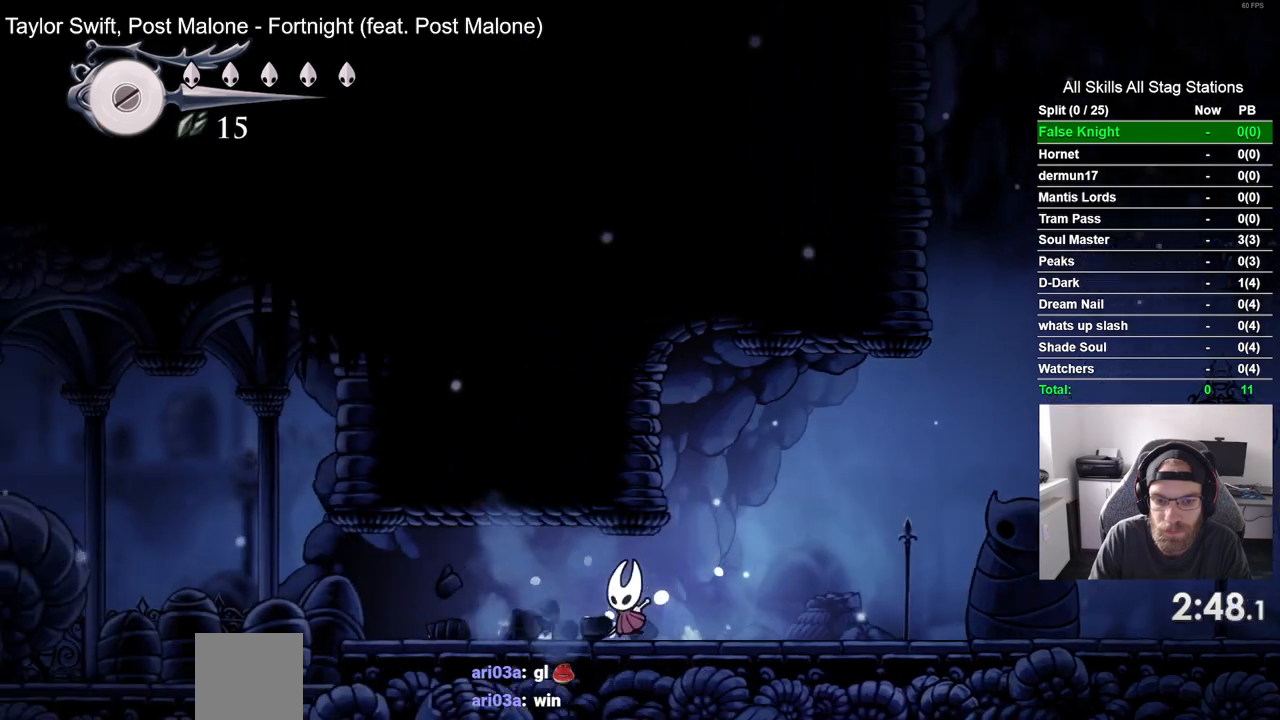
{"dt_ms": 500, "buttons": ["SQUARE", "DPAD_LEFT"], "left_stick": "center", "right_stick": "center", "events": [[17, "SQUARE", "down"], [200, "SQUARE", "up"], [467, "SQUARE", "down"]]}
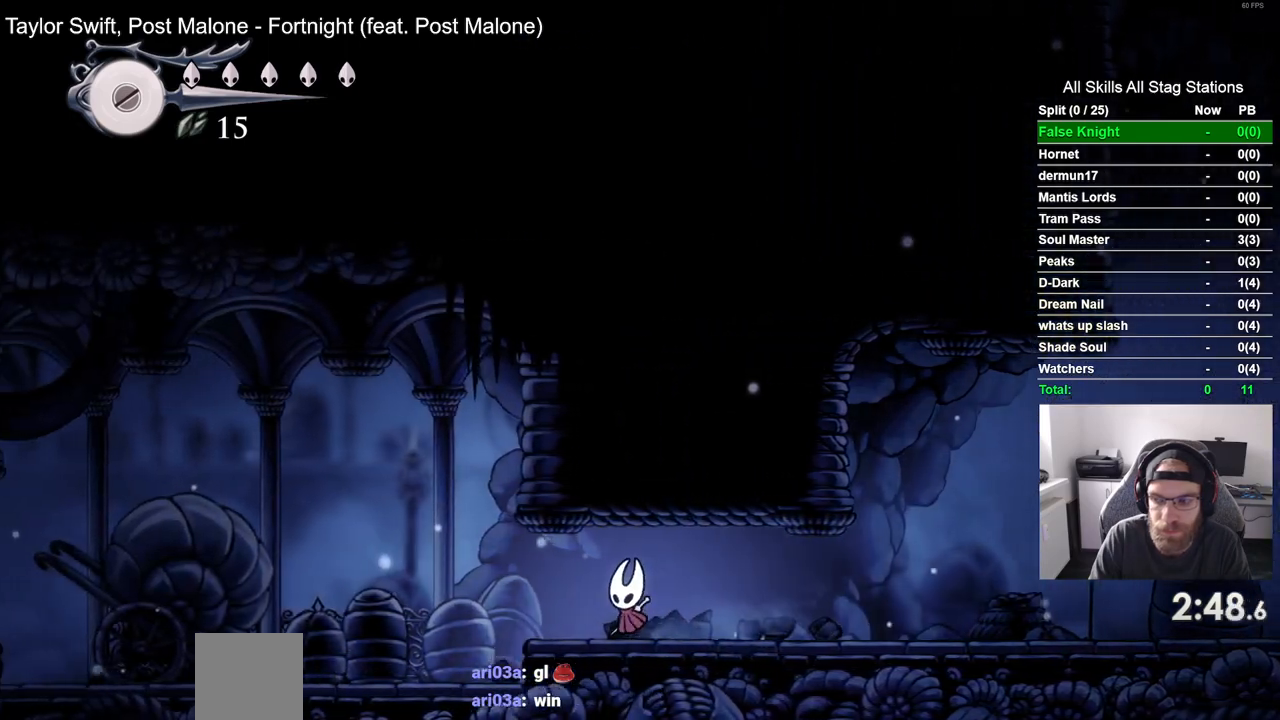
{"dt_ms": 500, "buttons": ["SQUARE", "DPAD_LEFT"], "left_stick": "center", "right_stick": "center", "events": [[133, "SQUARE", "up"], [367, "SQUARE", "down"]]}
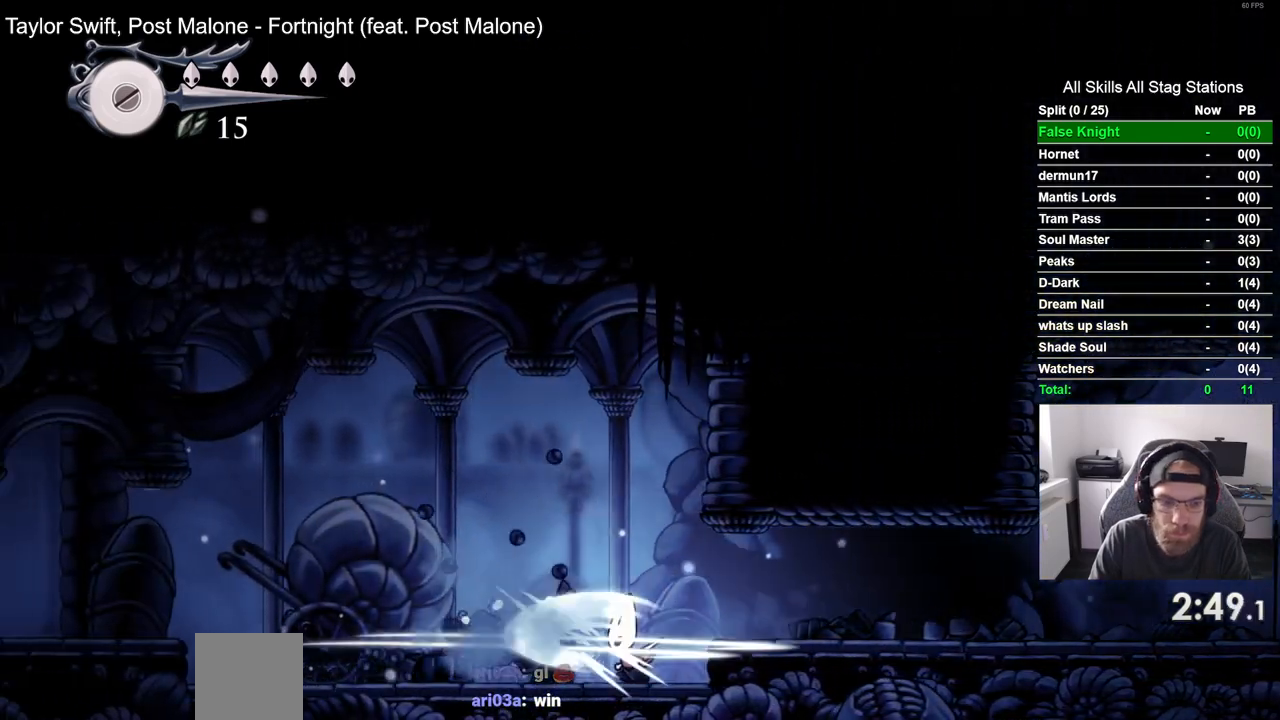
{"dt_ms": 500, "buttons": ["DPAD_LEFT"], "left_stick": "center", "right_stick": "center", "events": [[50, "SQUARE", "up"], [317, "SQUARE", "down"], [483, "SQUARE", "up"]]}
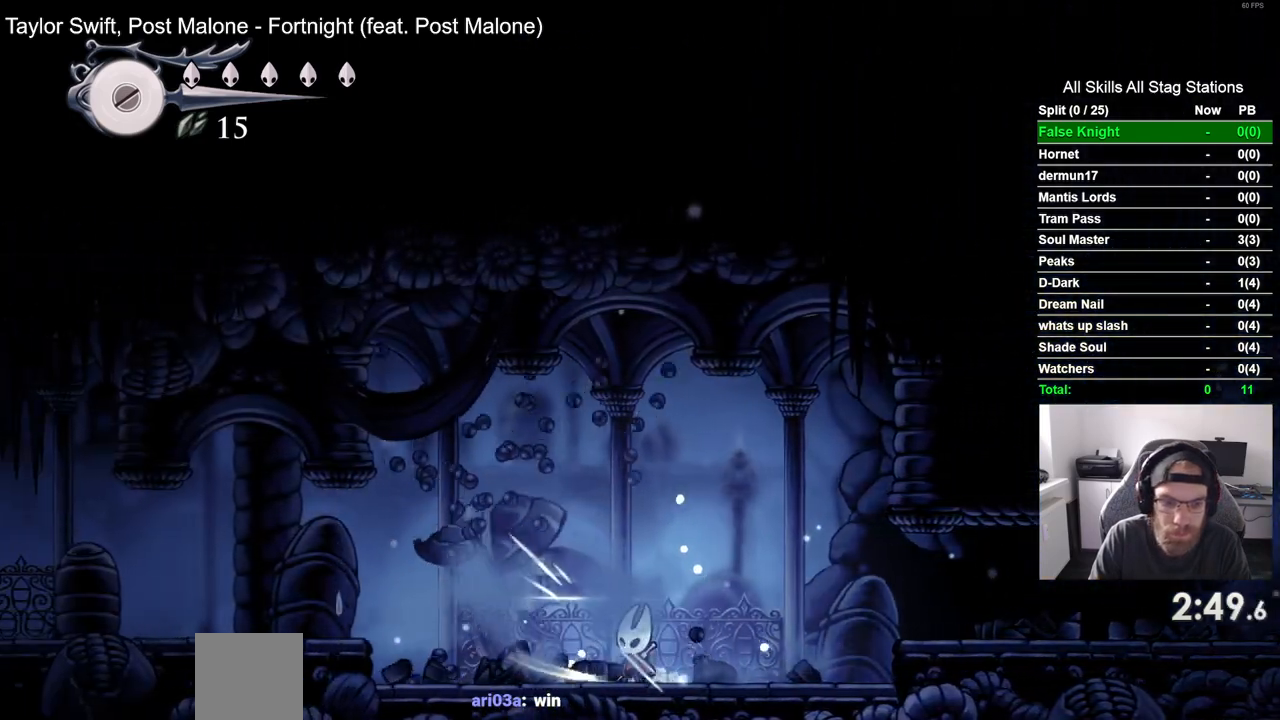
{"dt_ms": 500, "buttons": ["CROSS", "DPAD_LEFT"], "left_stick": "center", "right_stick": "center", "events": [[283, "CROSS", "down"]]}
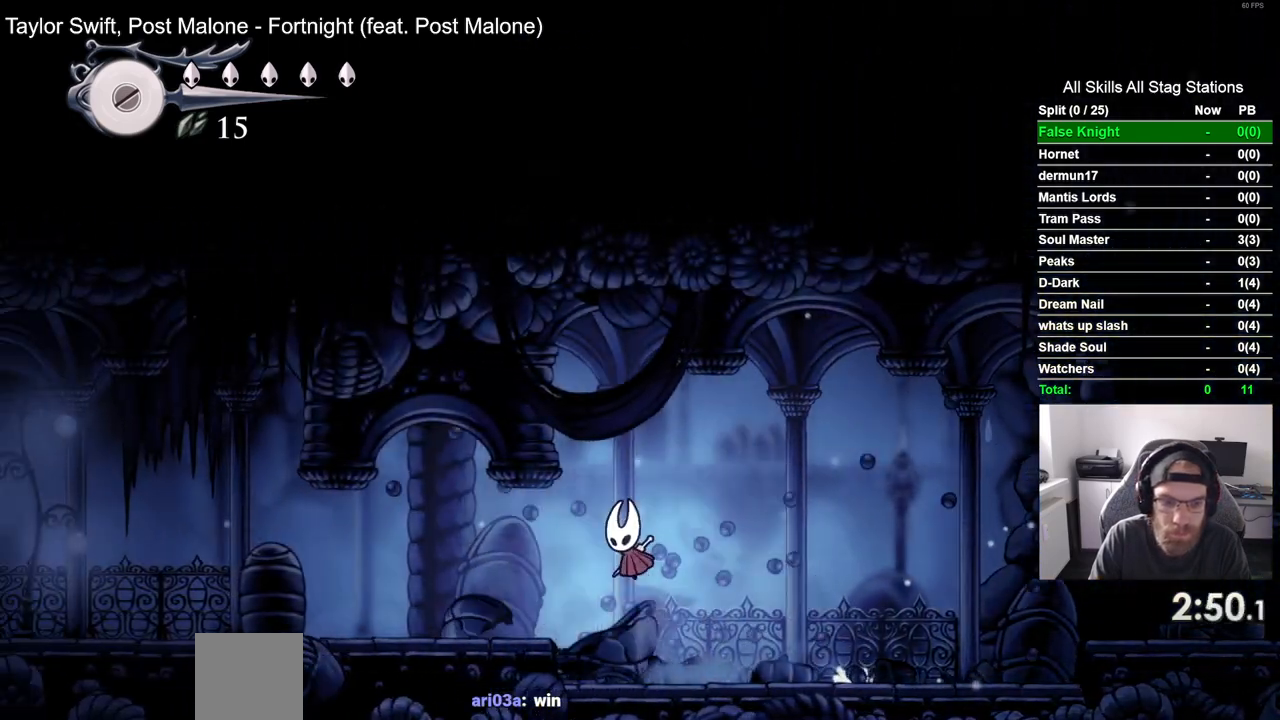
{"dt_ms": 1000, "buttons": ["DPAD_LEFT"], "left_stick": "center", "right_stick": "center"}
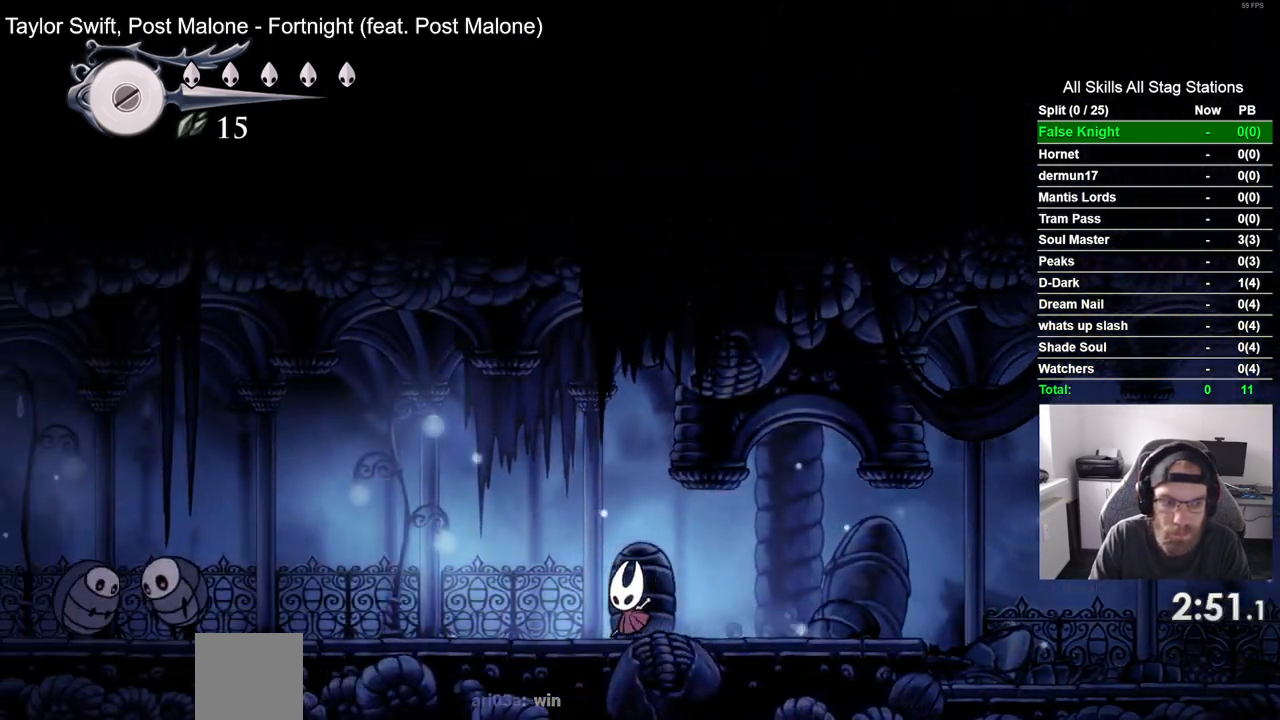
{"dt_ms": 500, "buttons": ["DPAD_LEFT"], "left_stick": "center", "right_stick": "center", "events": []}
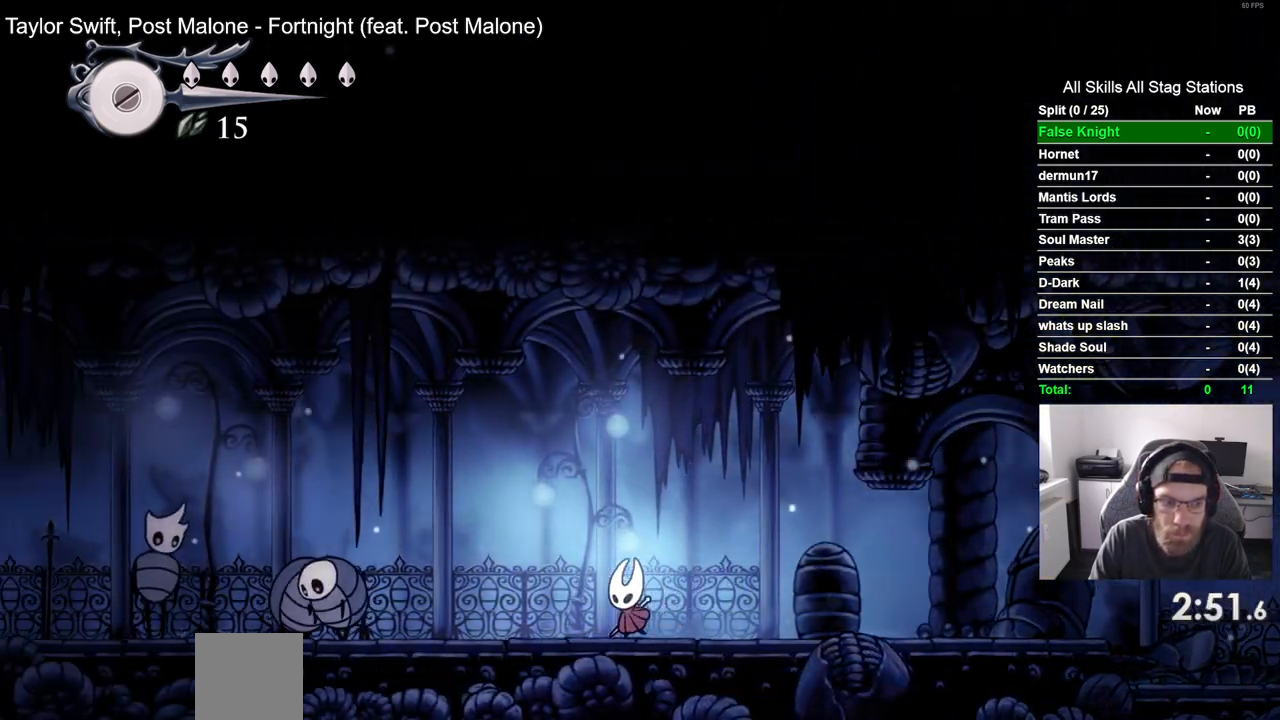
{"dt_ms": 500, "buttons": ["DPAD_RIGHT"], "left_stick": "center", "right_stick": "center", "events": [[250, "DPAD_LEFT", "up"], [283, "DPAD_RIGHT", "down"]]}
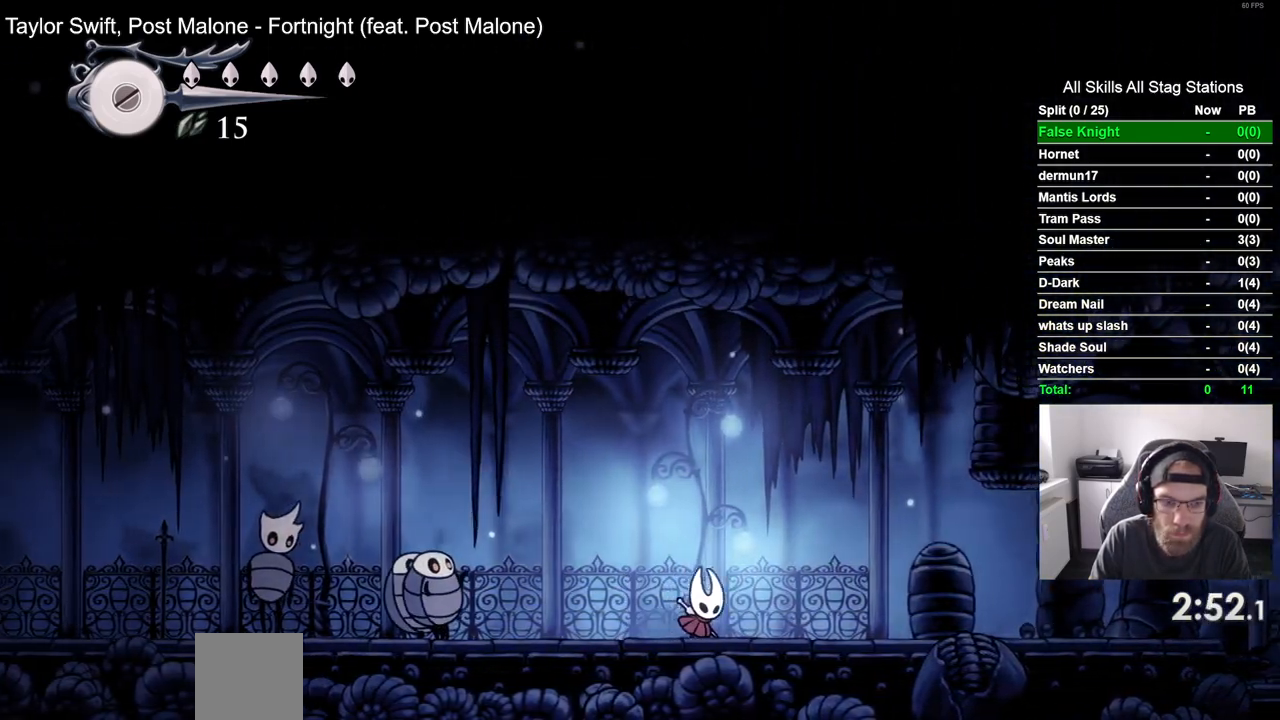
{"dt_ms": 500, "buttons": ["DPAD_LEFT"], "left_stick": "center", "right_stick": "center", "events": [[233, "DPAD_RIGHT", "up"], [417, "DPAD_LEFT", "down"]]}
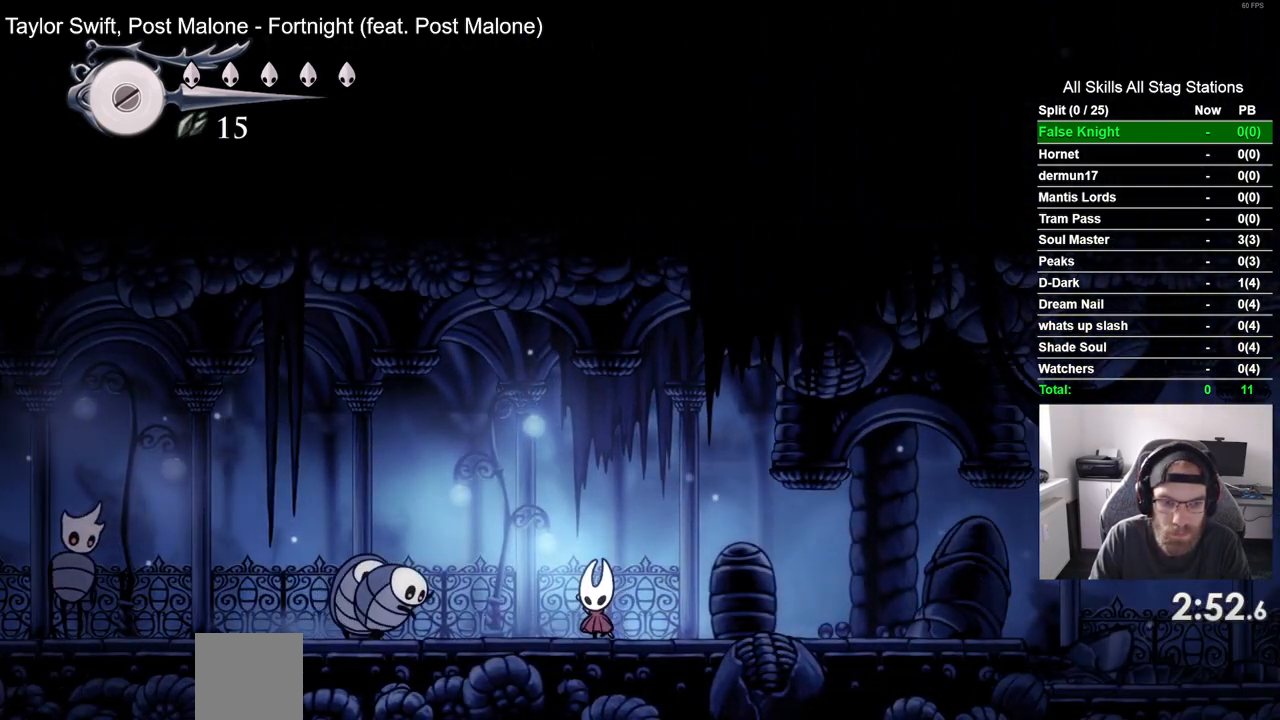
{"dt_ms": 500, "buttons": ["DPAD_LEFT"], "left_stick": "center", "right_stick": "center", "events": [[33, "CROSS", "down"], [433, "CROSS", "up"]]}
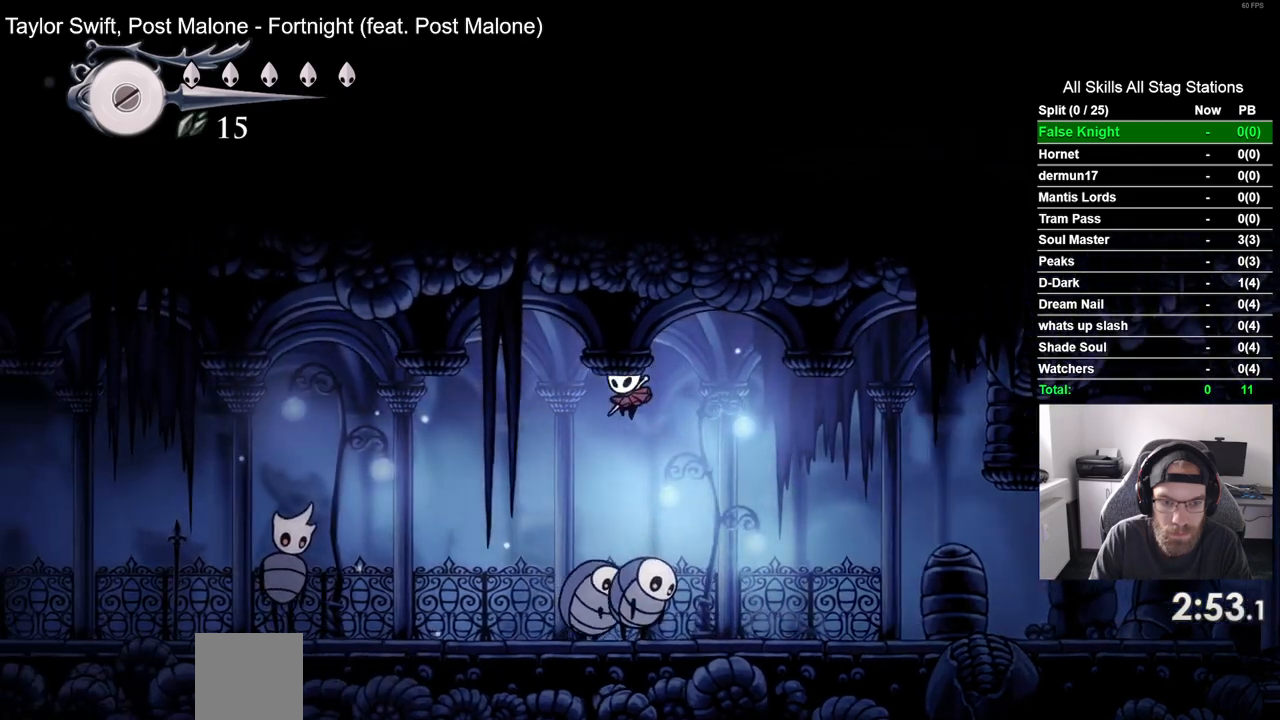
{"dt_ms": 500, "buttons": ["DPAD_LEFT"], "left_stick": "center", "right_stick": "center", "events": []}
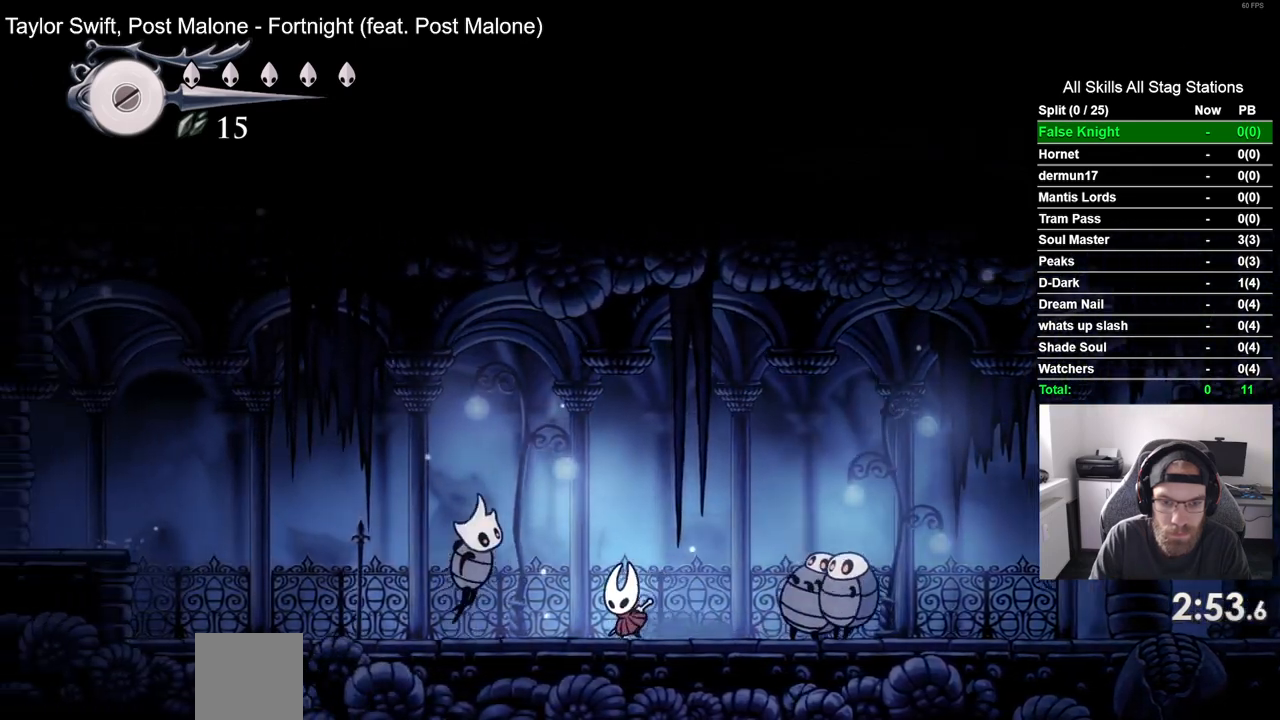
{"dt_ms": 500, "buttons": ["DPAD_LEFT"], "left_stick": "center", "right_stick": "center", "events": []}
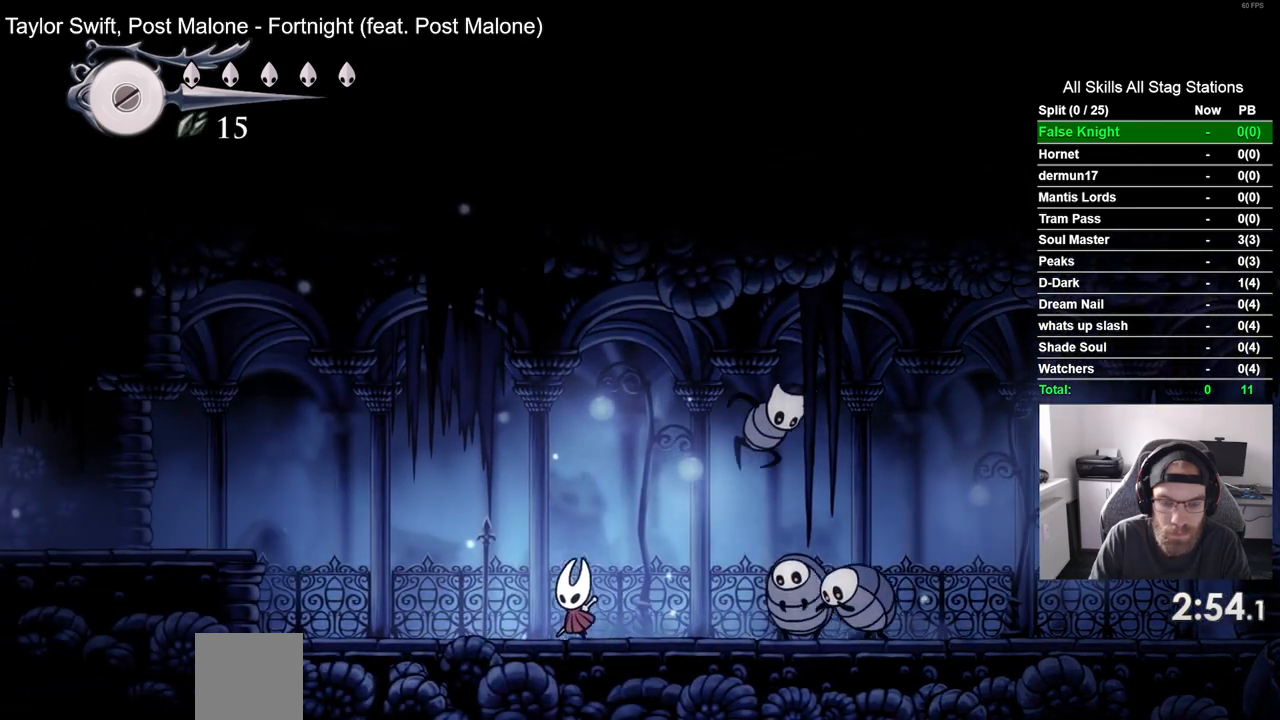
{"dt_ms": 500, "buttons": ["DPAD_LEFT"], "left_stick": "center", "right_stick": "center", "events": []}